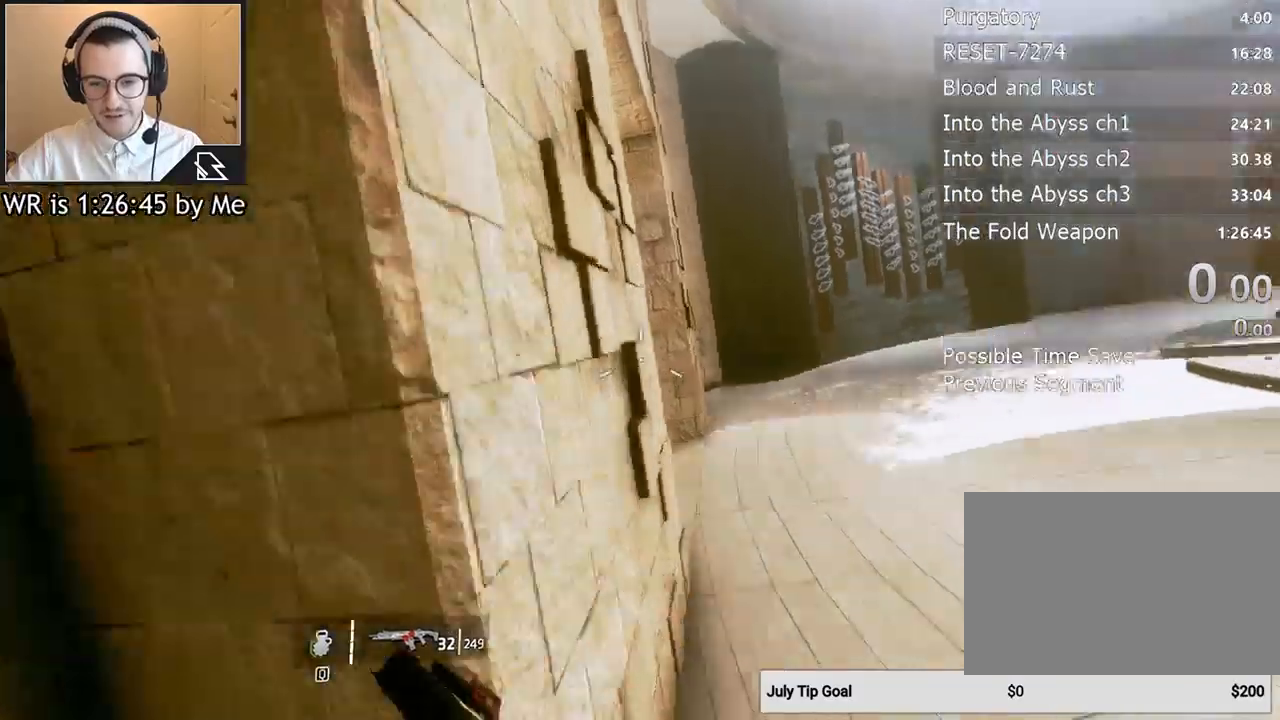
Gameplay with keyboard and mouse; each line is a JSON object with the keys and mouse buttons held at the frame after it. "events" lists presses ("down") and releases ("up") of "1", "2", "3", "4", "5", "a", "alt", "c", "ctrl", "d", "e", "f", "q", "r", "s", "shift", "space", "tab", "v", "w", "x", "z", "mouse_left", "mouse_middle", "mouse_right", "mouse_wheel_up" and "mouse_wheel_down" between this image and that frame as [ms after this image, input, new state], when the widget could be followed in between. "mouse_left", "mouse_middle", "mouse_right", "mouse_wheel_up", "mouse_wheel_down" = the "left", "middle", "right", "wheel_up", "wheel_down" buttons of the "mouse" list. No other keys are recorded. Not read: mouse_move.
{"keys": ["w"], "mouse": [], "events": [[33, "space", "up"], [333, "space", "down"], [400, "space", "up"]]}
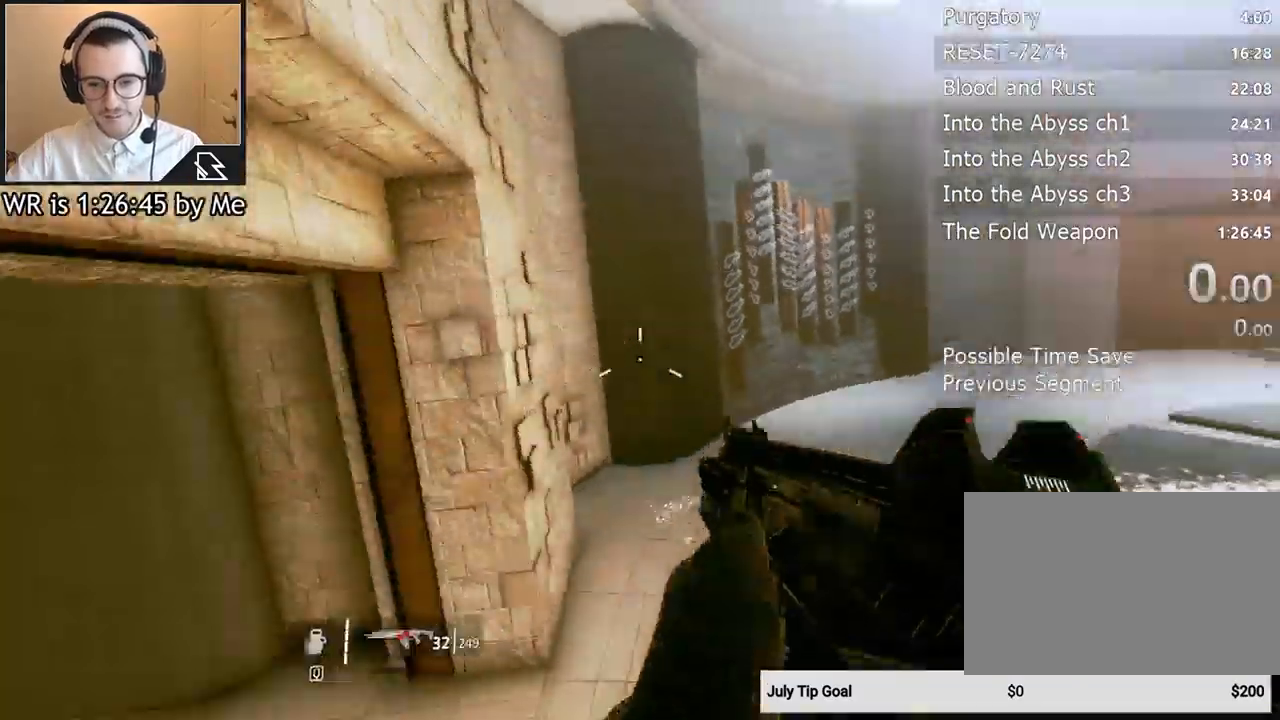
{"keys": ["w"], "mouse": [], "events": []}
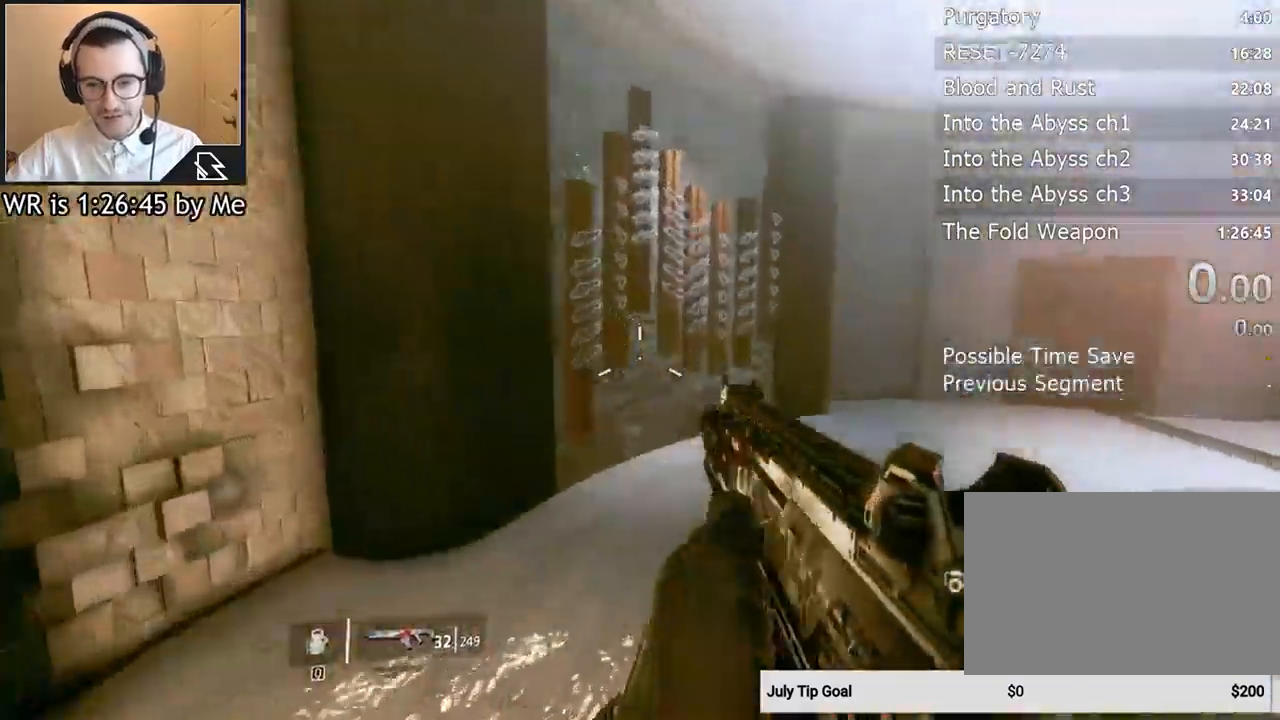
{"keys": ["shift", "w"], "mouse": [], "events": [[167, "w", "up"], [433, "w", "down"], [500, "shift", "down"]]}
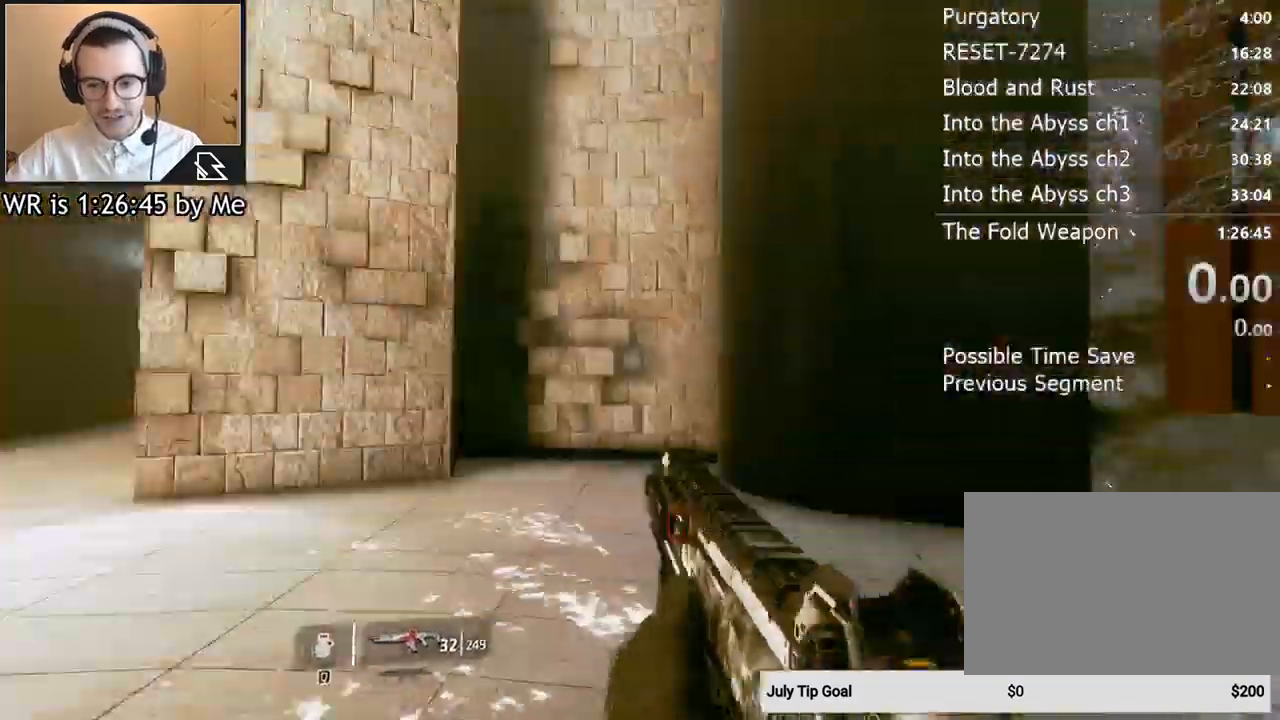
{"keys": ["d", "w"], "mouse": [], "events": [[100, "d", "down"], [133, "shift", "up"]]}
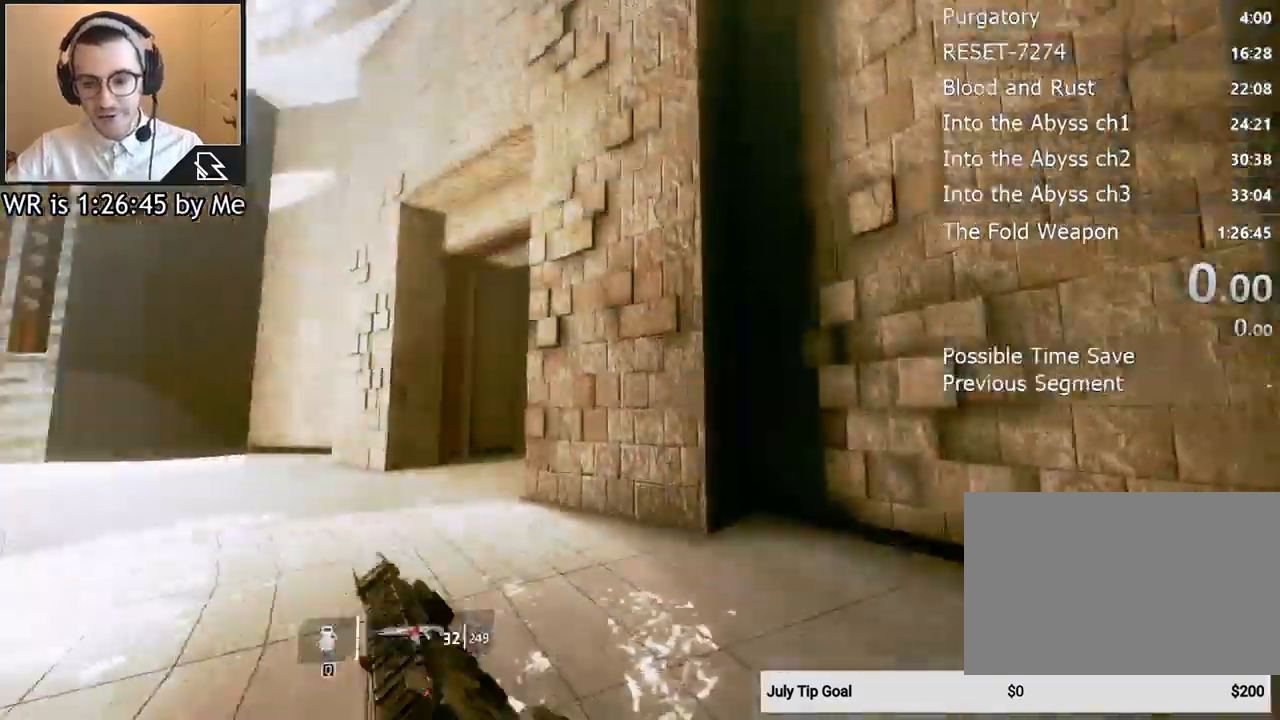
{"keys": ["d"], "mouse": [], "events": [[333, "w", "up"]]}
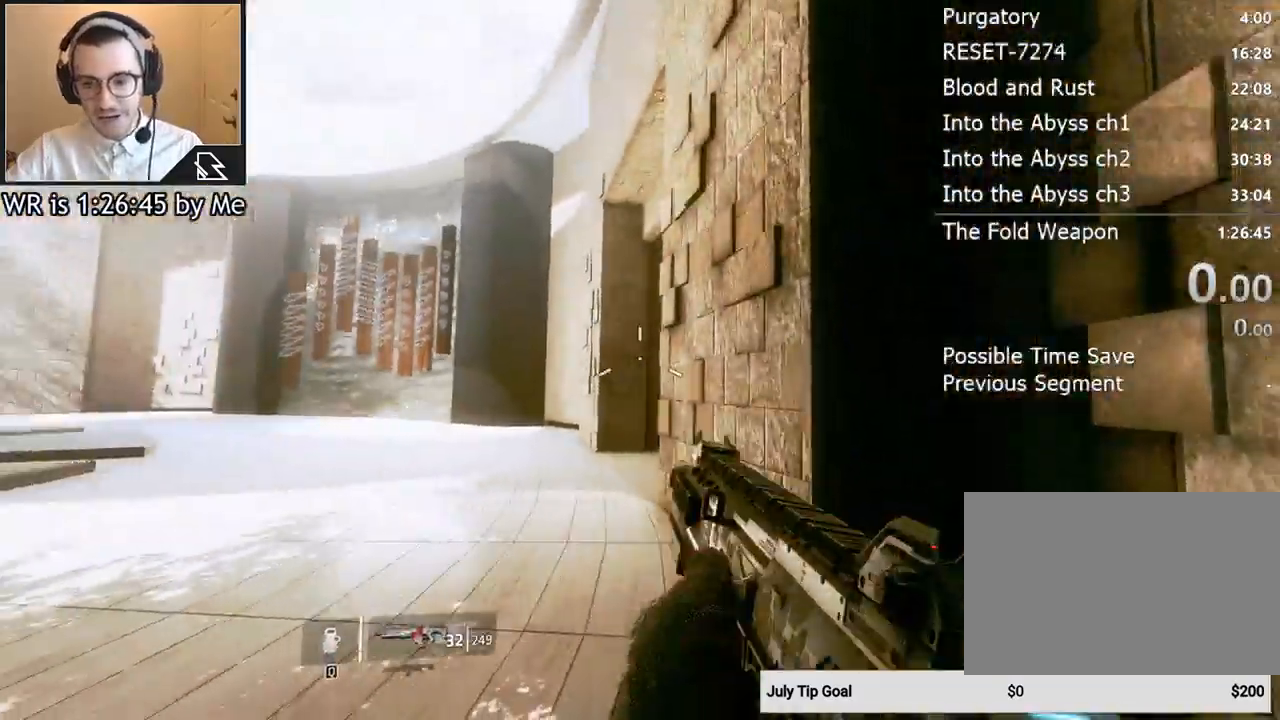
{"keys": ["w"], "mouse": [], "events": [[167, "d", "up"], [167, "w", "down"], [367, "space", "down"], [500, "space", "up"]]}
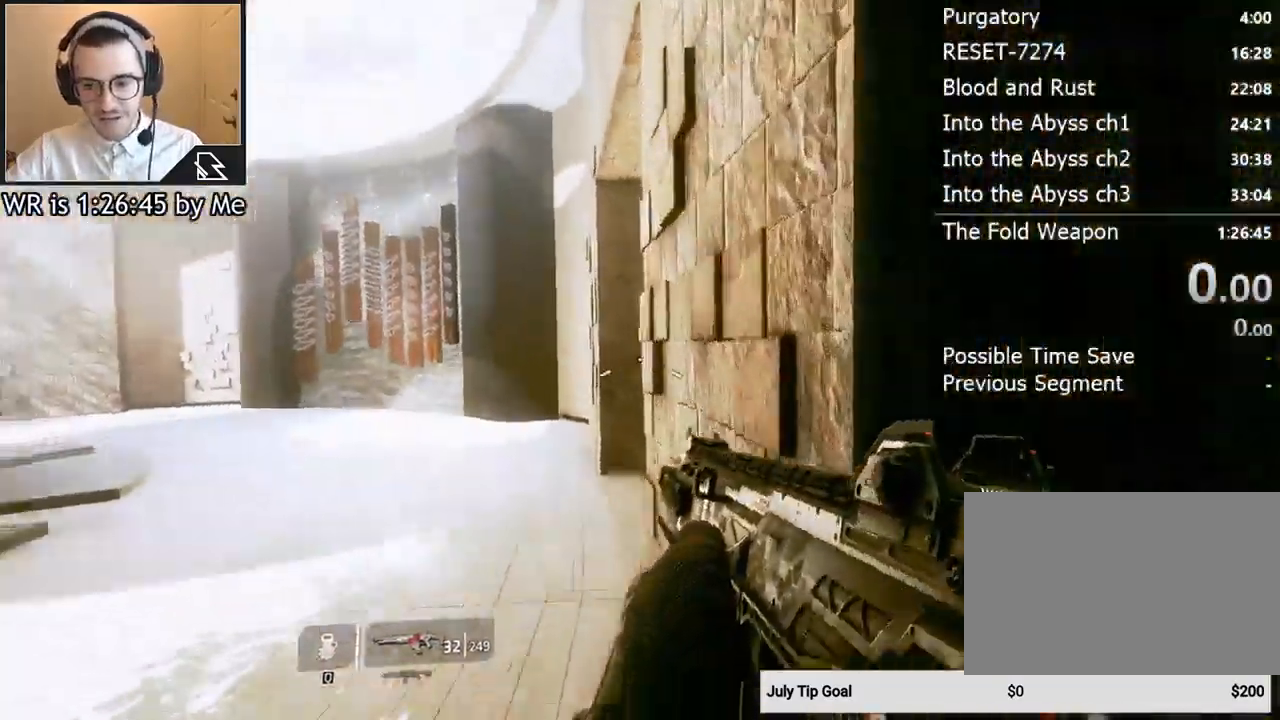
{"keys": ["w"], "mouse": [], "events": []}
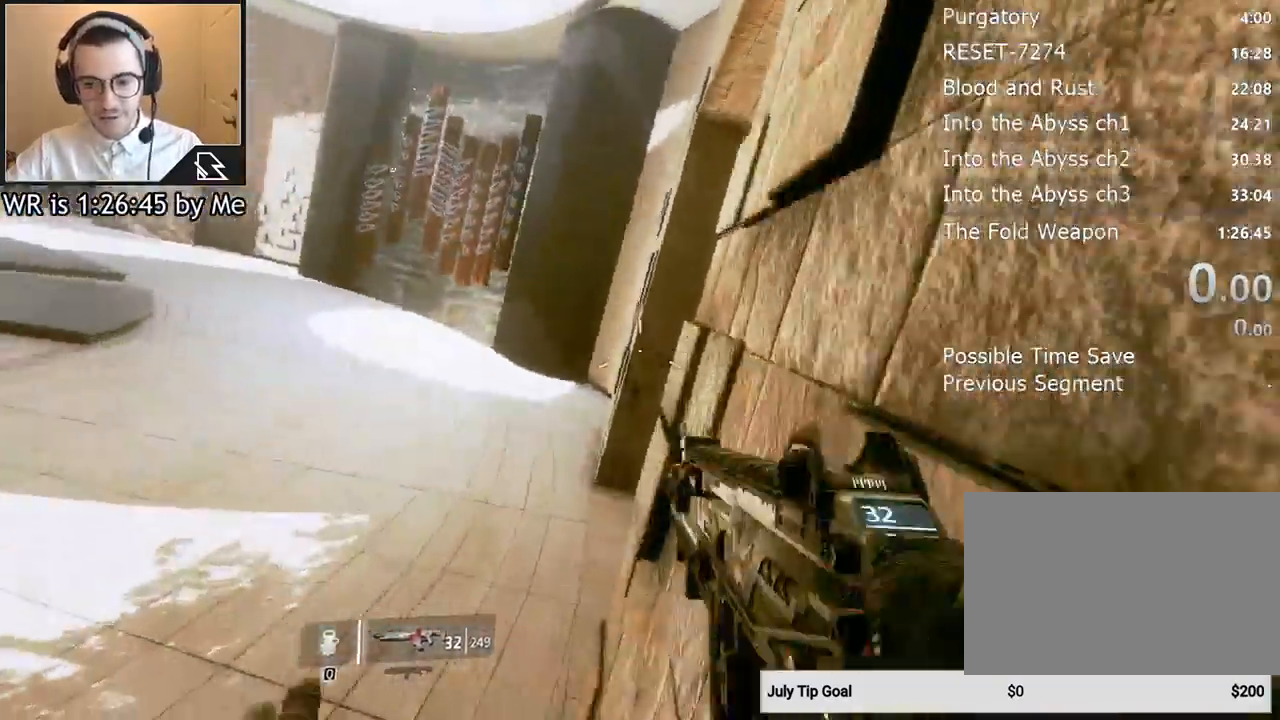
{"keys": ["w"], "mouse": [], "events": [[100, "space", "down"], [233, "space", "up"]]}
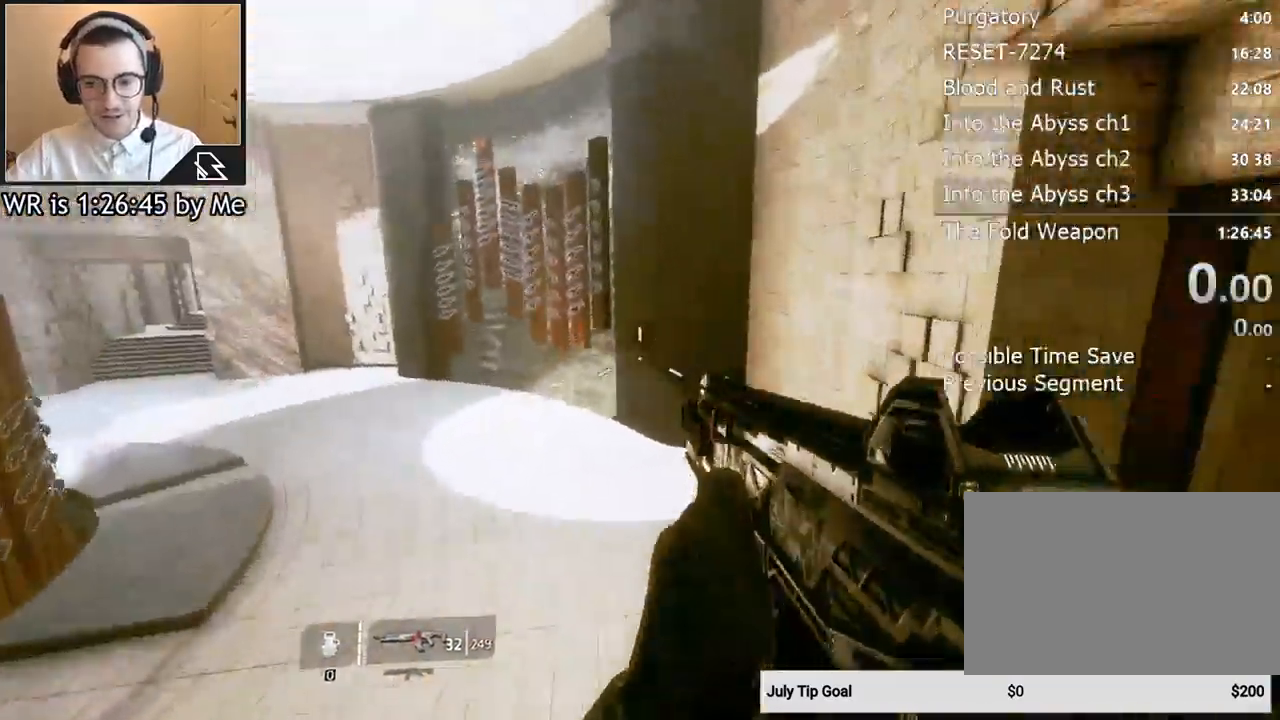
{"keys": ["d"], "mouse": [], "events": [[33, "d", "down"], [67, "w", "up"]]}
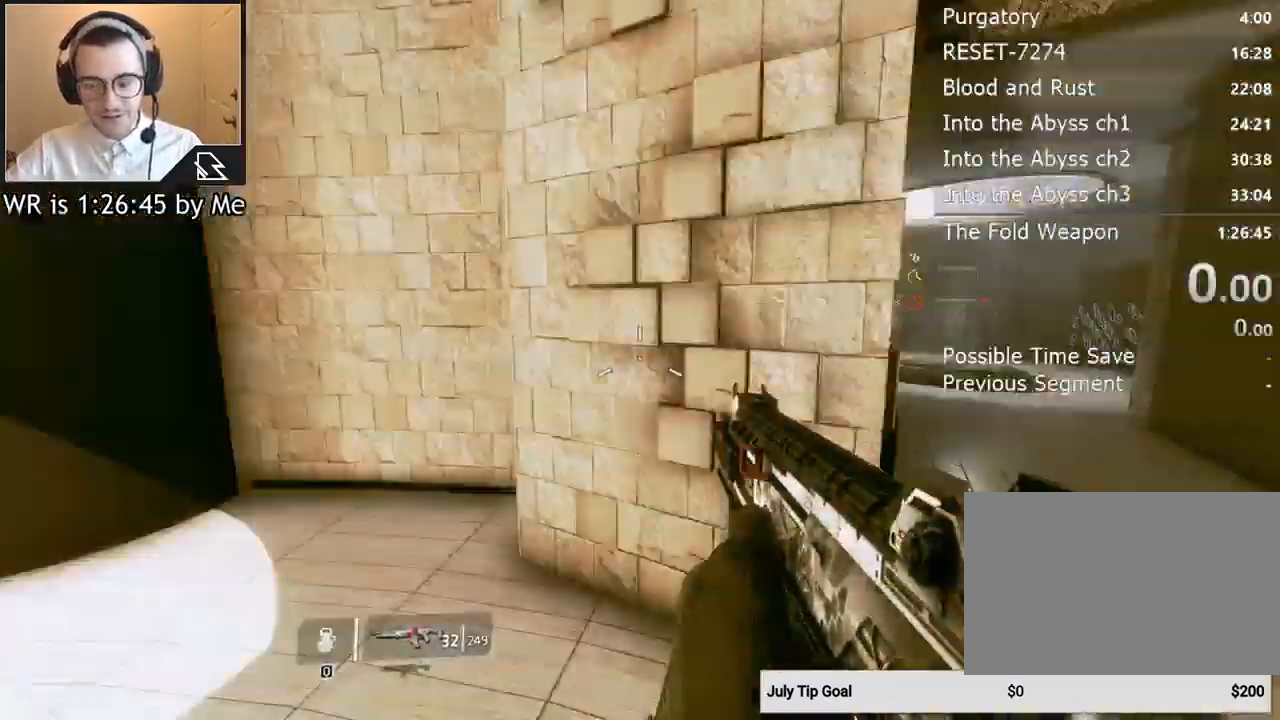
{"keys": ["d", "w"], "mouse": [], "events": [[133, "w", "down"], [233, "shift", "down"], [367, "shift", "up"]]}
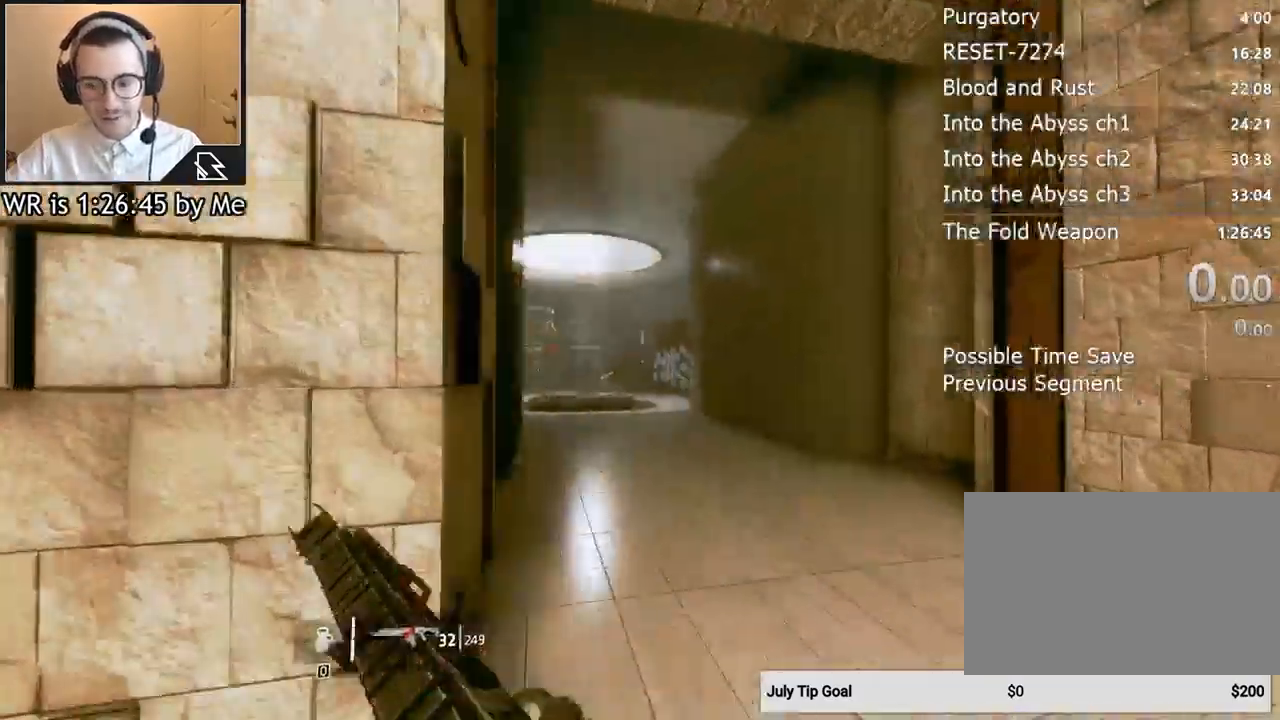
{"keys": ["w"], "mouse": [], "events": [[200, "d", "up"]]}
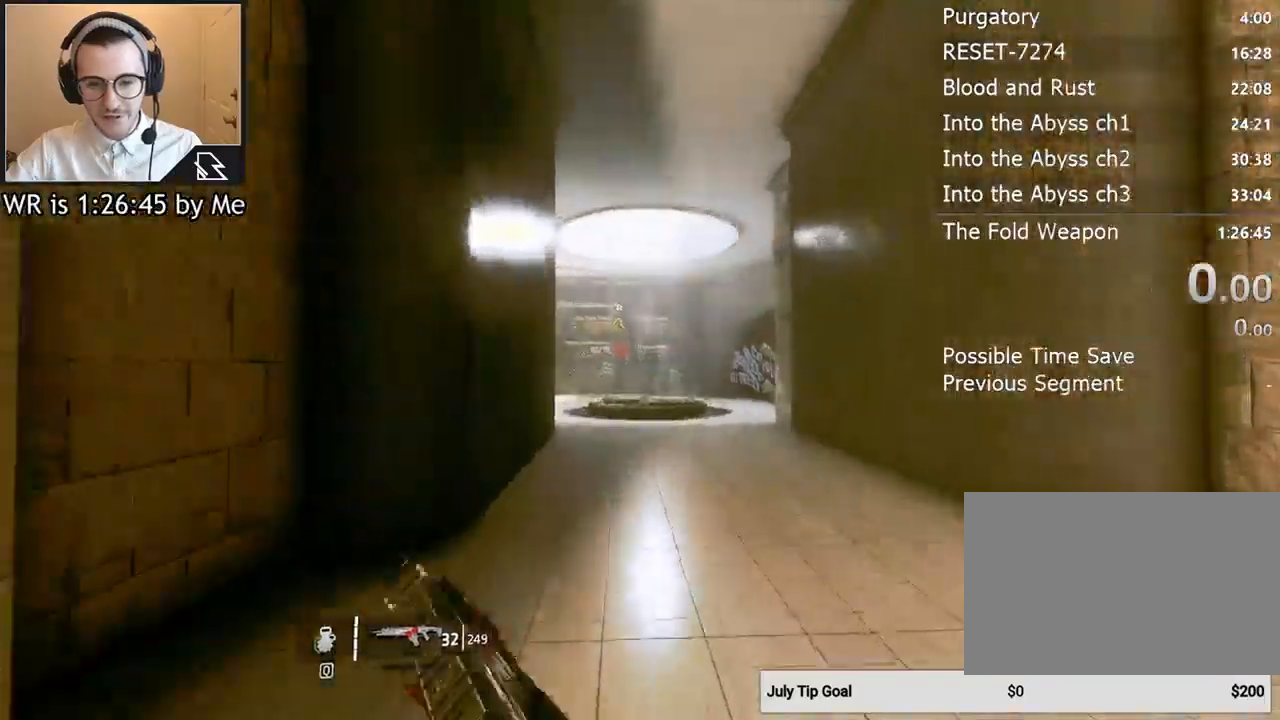
{"keys": ["a", "w"], "mouse": [], "events": [[200, "space", "down"], [367, "space", "up"], [433, "a", "down"]]}
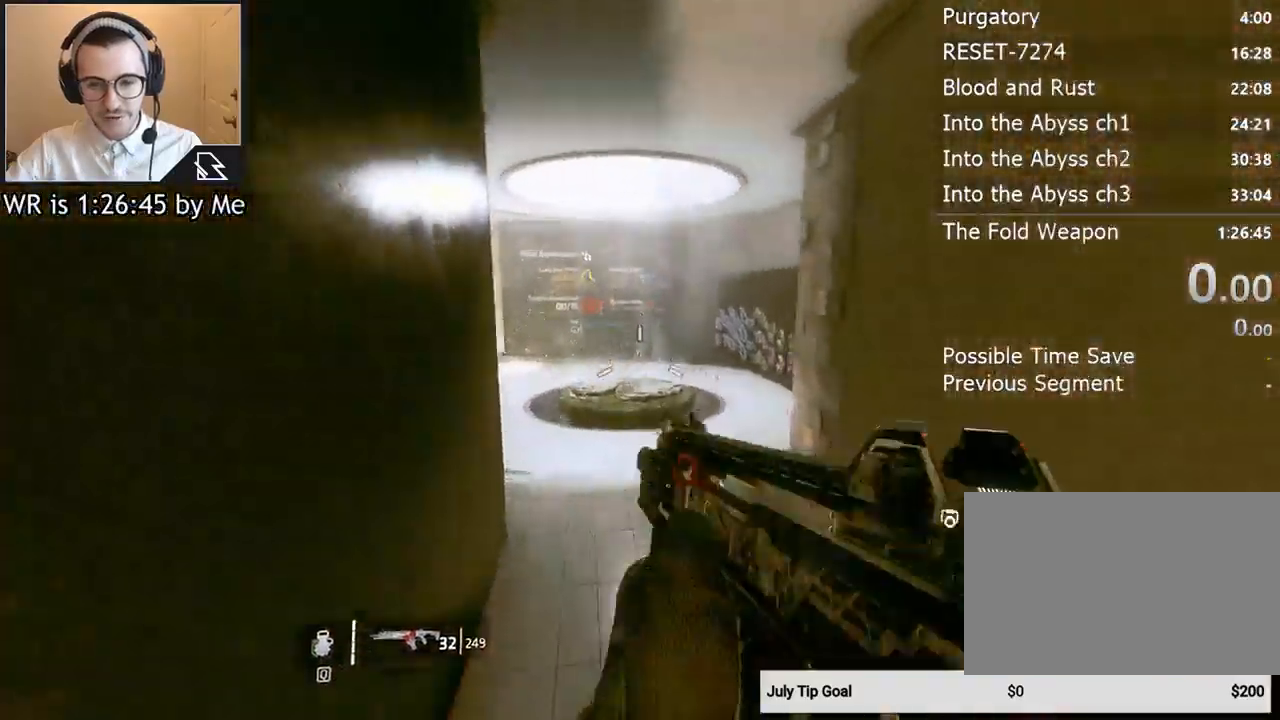
{"keys": ["w"], "mouse": [], "events": [[100, "a", "up"]]}
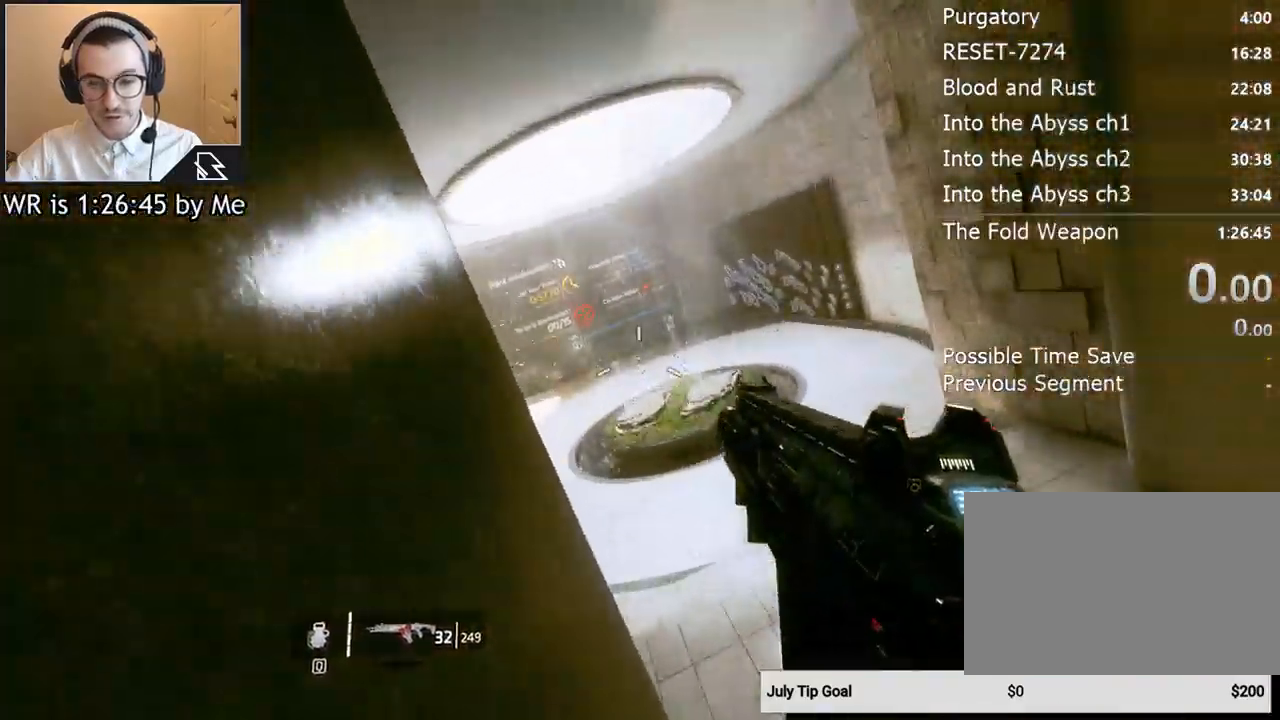
{"keys": ["space", "w"], "mouse": [], "events": [[467, "space", "down"]]}
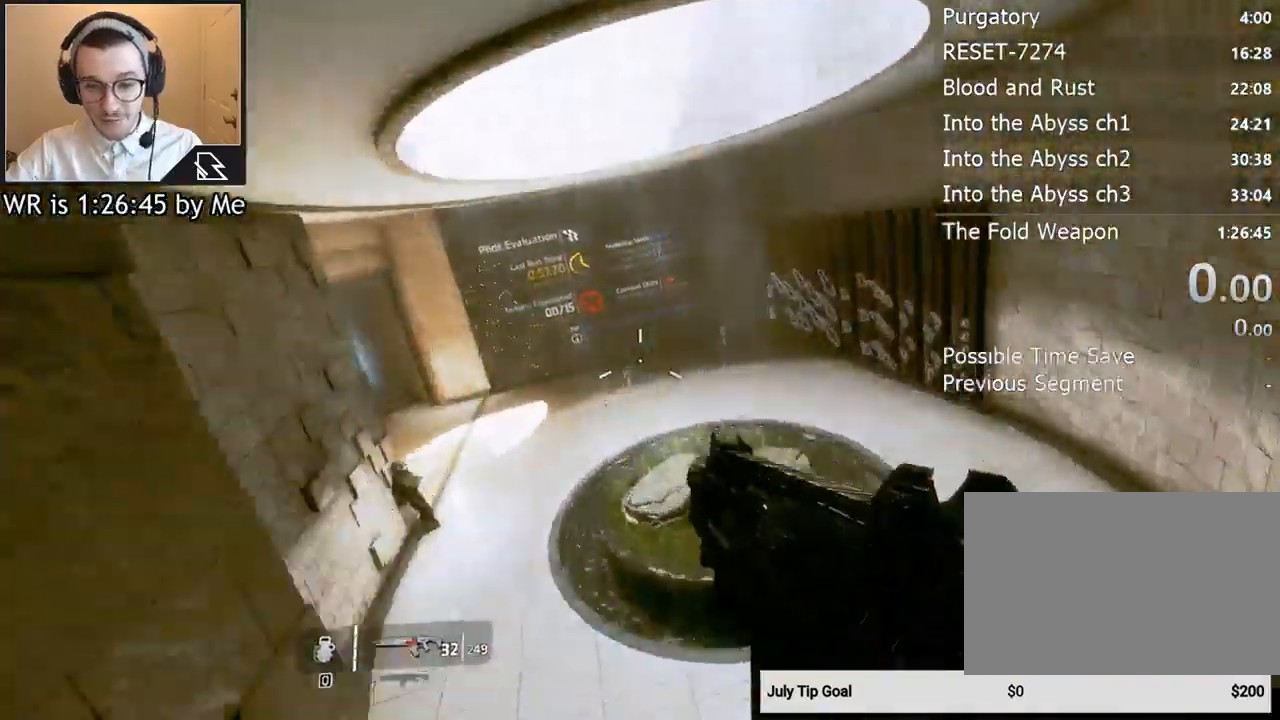
{"keys": ["a"], "mouse": [], "events": [[67, "a", "down"], [100, "space", "up"], [167, "w", "up"]]}
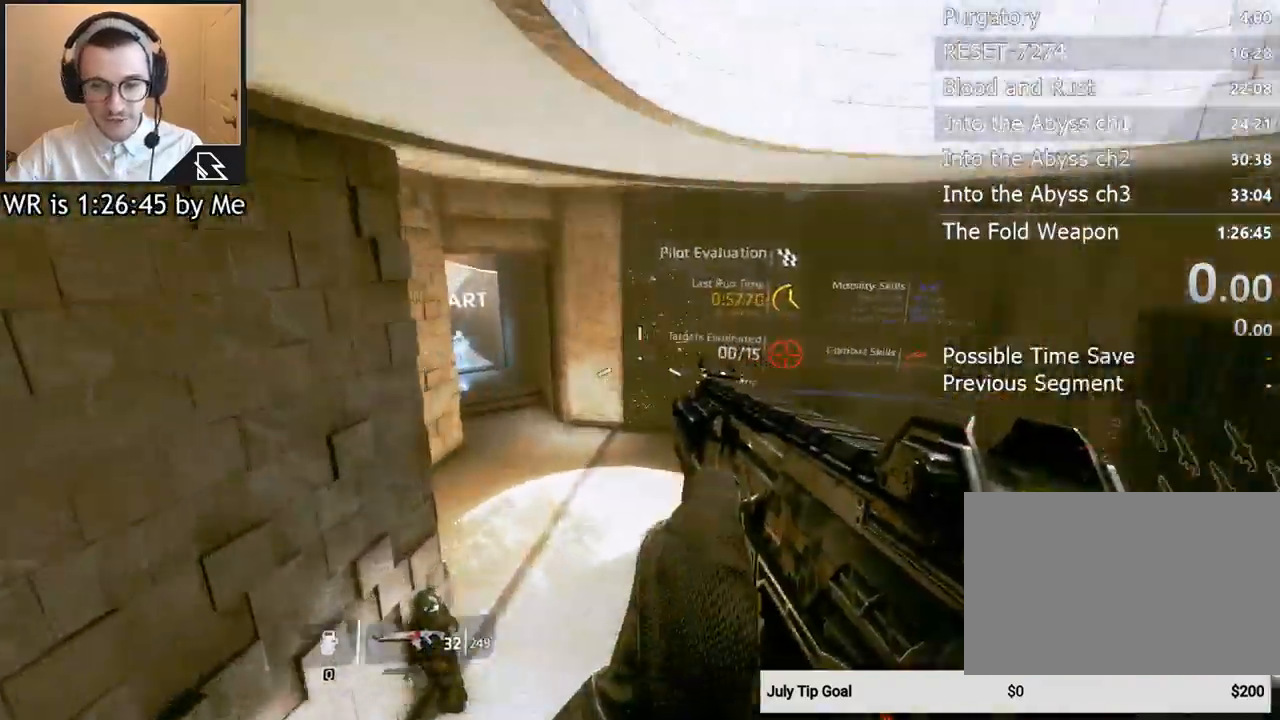
{"keys": ["ctrl", "w"], "mouse": [], "events": [[267, "ctrl", "down"], [367, "w", "down"], [467, "a", "up"]]}
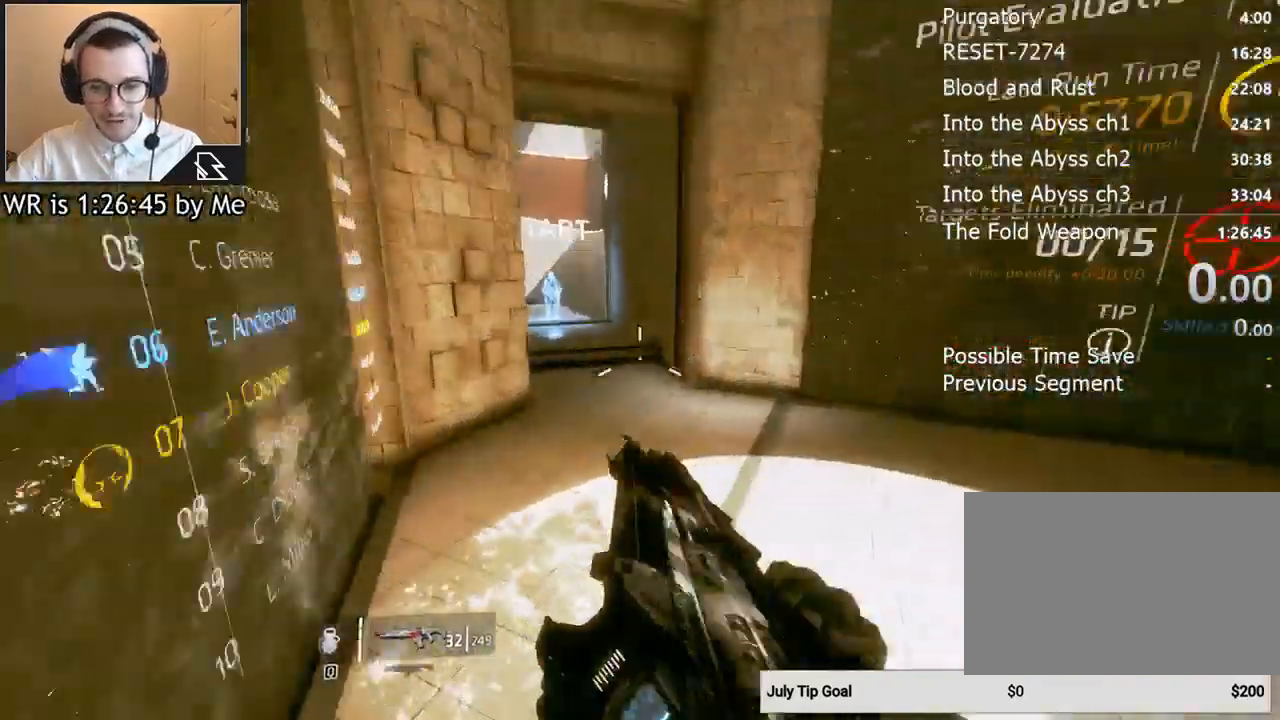
{"keys": ["ctrl", "w"], "mouse": [], "events": [[300, "space", "down"], [433, "space", "up"]]}
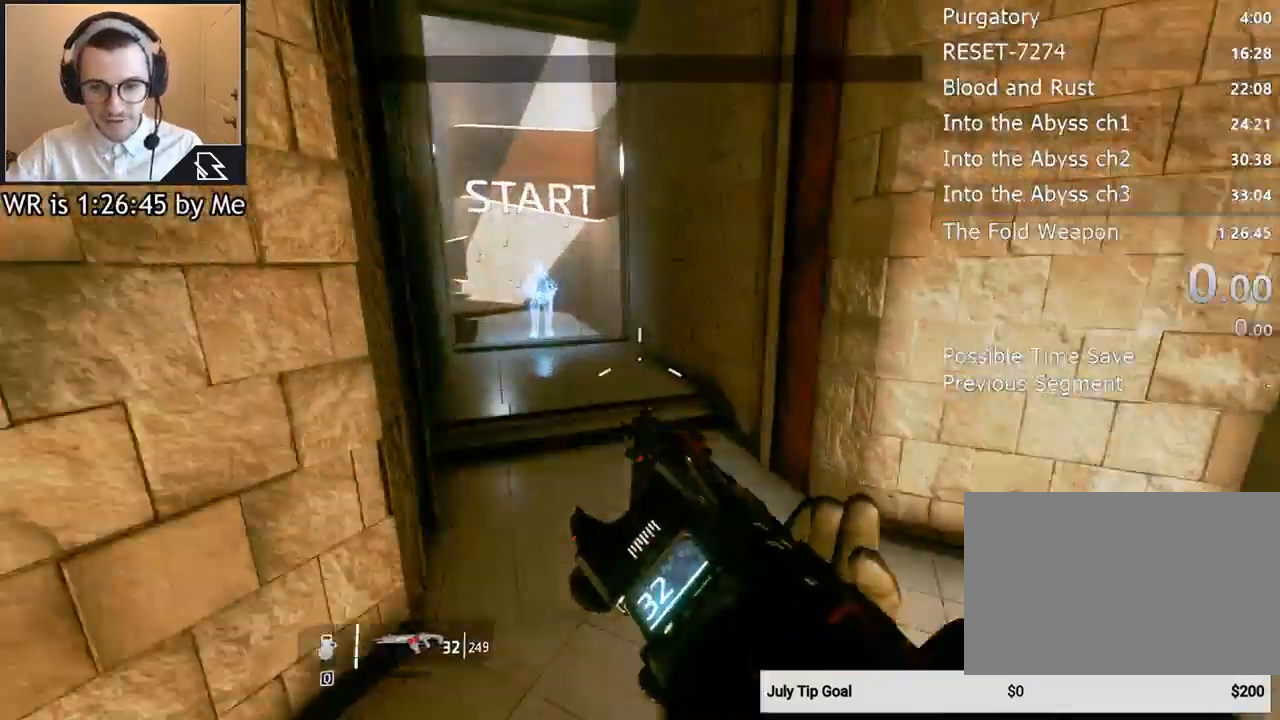
{"keys": ["w"], "mouse": [], "events": [[267, "space", "down"], [300, "ctrl", "up"], [400, "space", "up"]]}
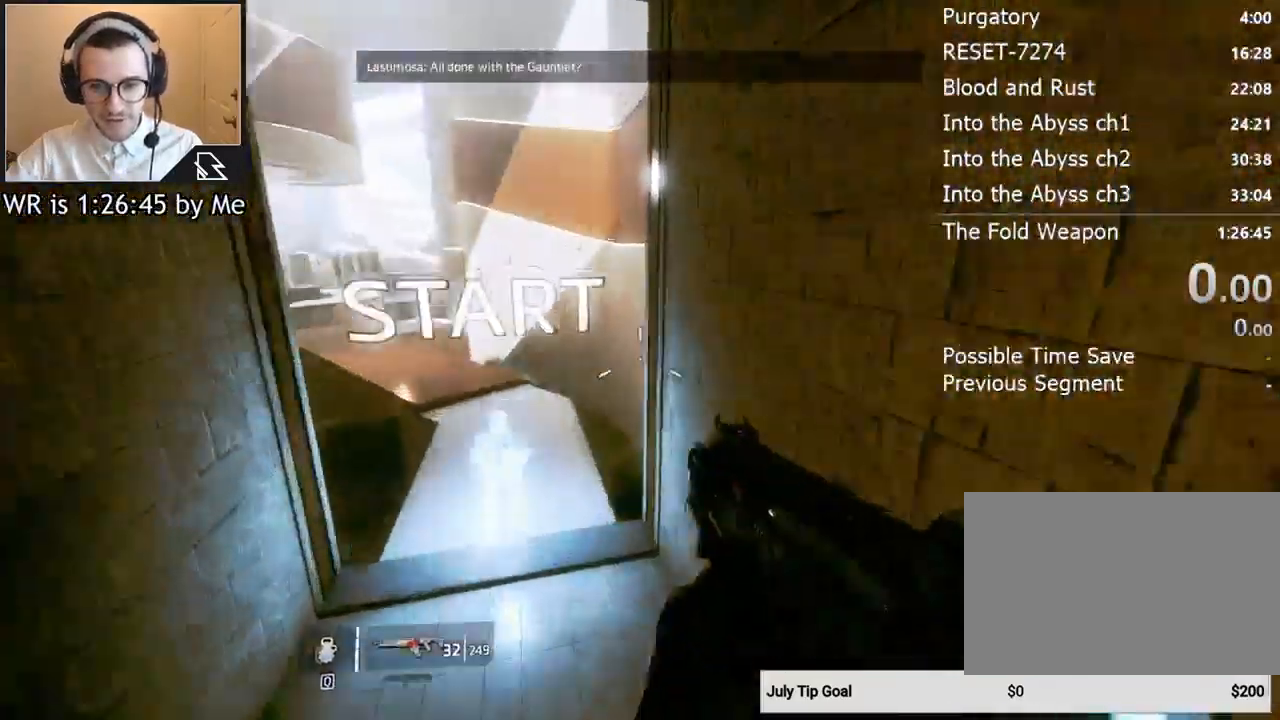
{"keys": ["space", "w"], "mouse": [], "events": [[467, "space", "down"]]}
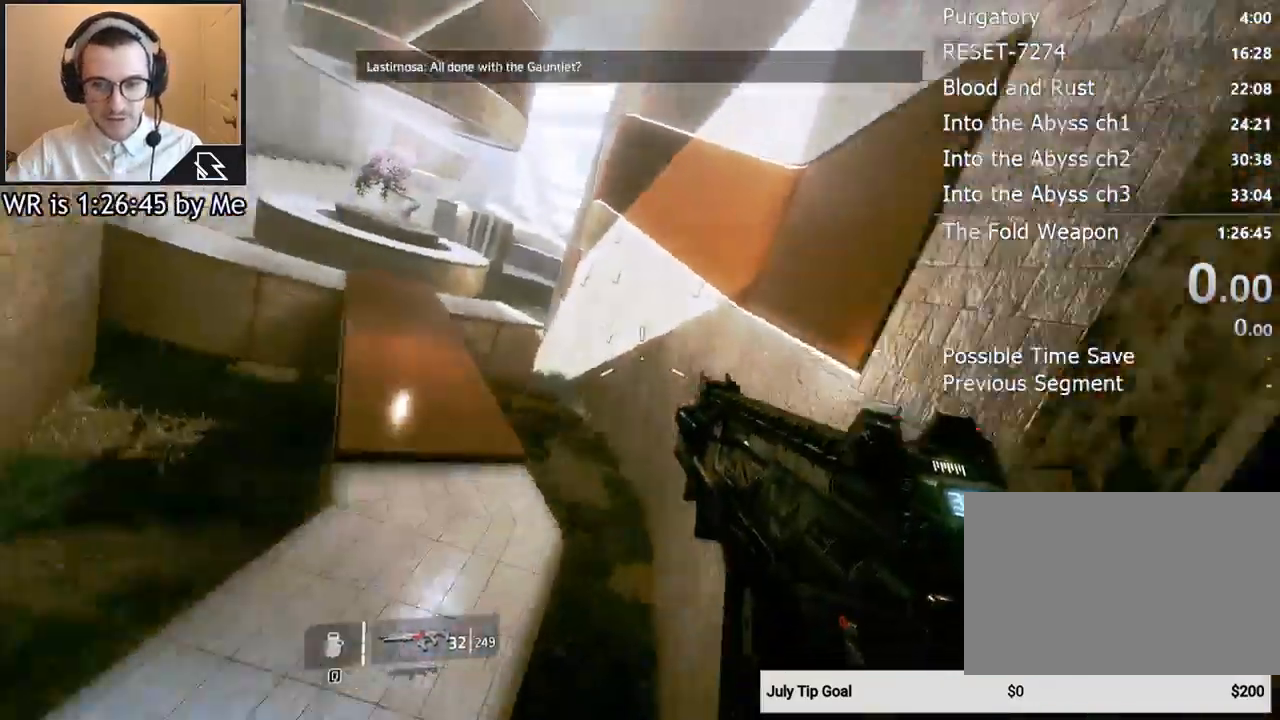
{"keys": ["w"], "mouse": [], "events": [[67, "space", "up"]]}
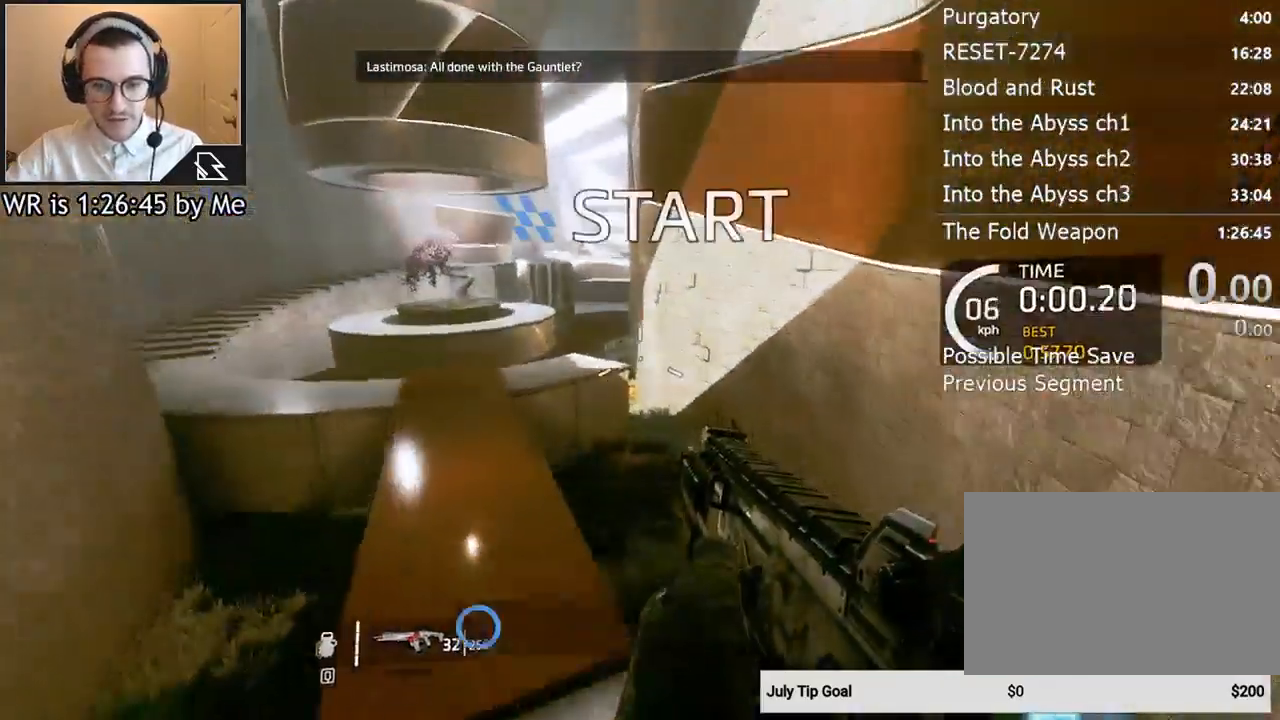
{"keys": ["s"], "mouse": [], "events": [[100, "a", "down"], [167, "w", "up"], [400, "s", "down"], [500, "a", "up"]]}
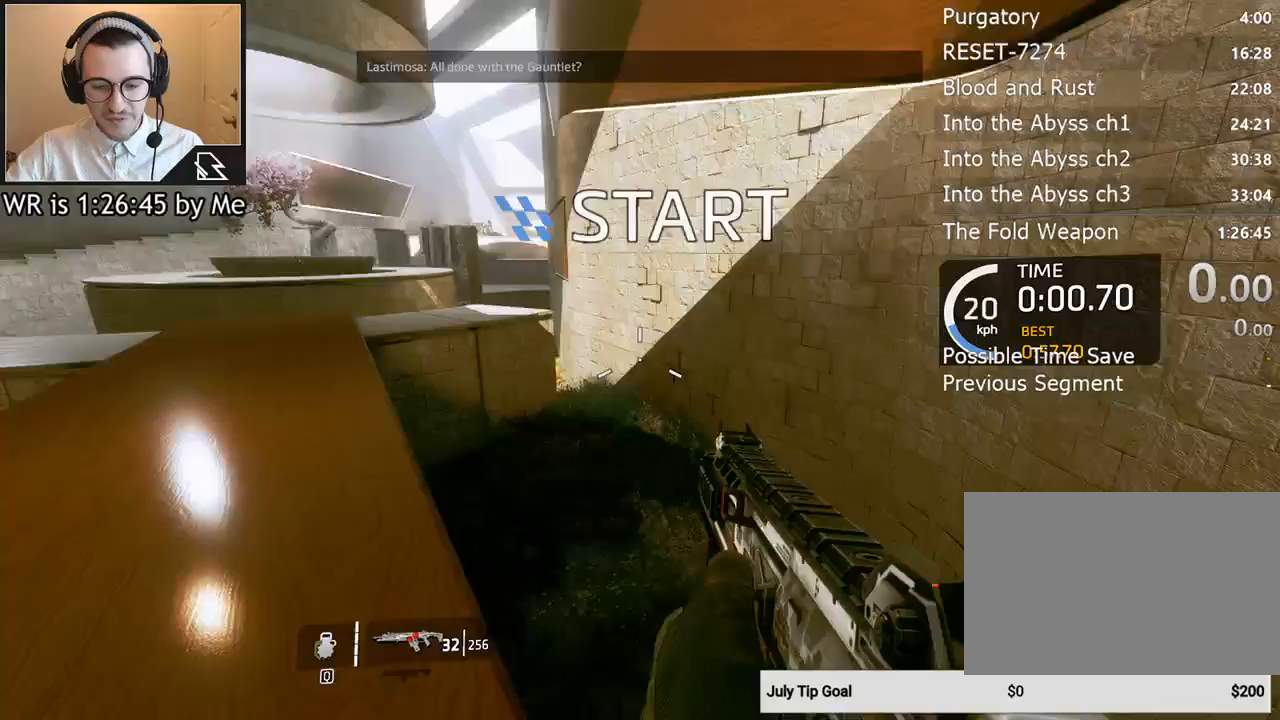
{"keys": ["w"], "mouse": [], "events": [[100, "d", "down"], [167, "s", "up"], [267, "w", "down"], [367, "shift", "down"], [400, "d", "up"], [467, "shift", "up"]]}
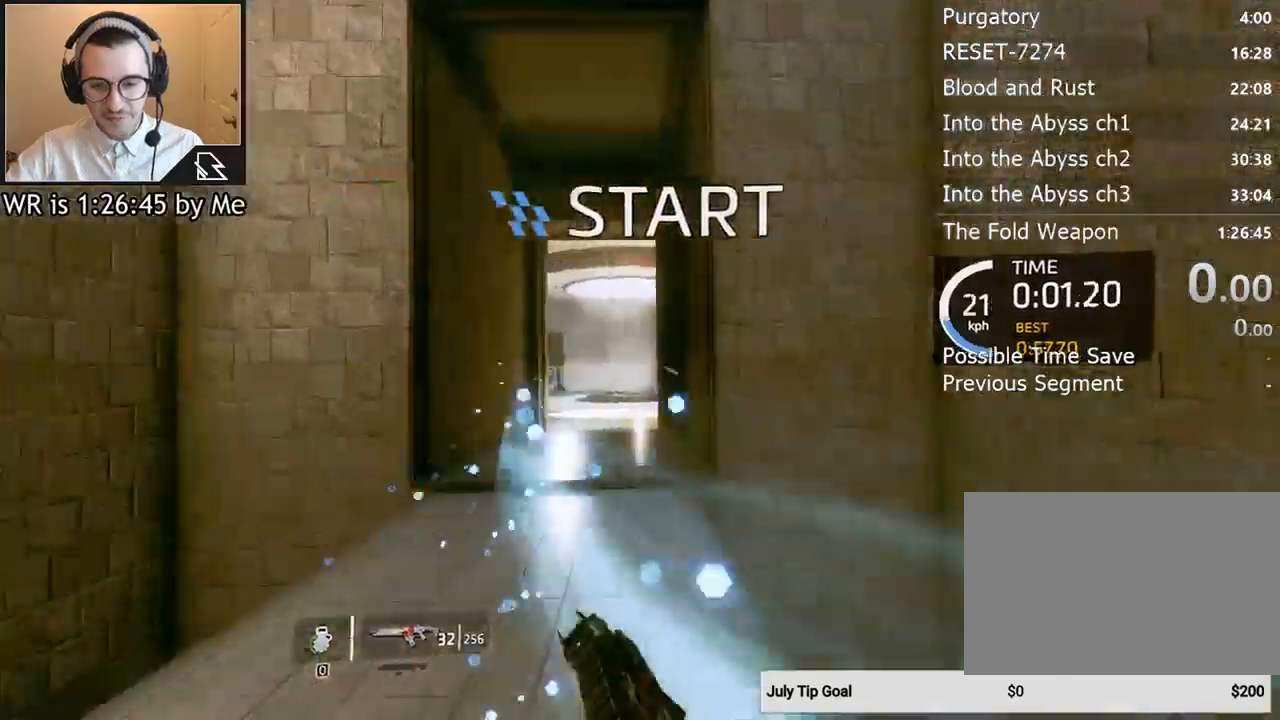
{"keys": ["a", "w"], "mouse": [], "events": [[433, "a", "down"]]}
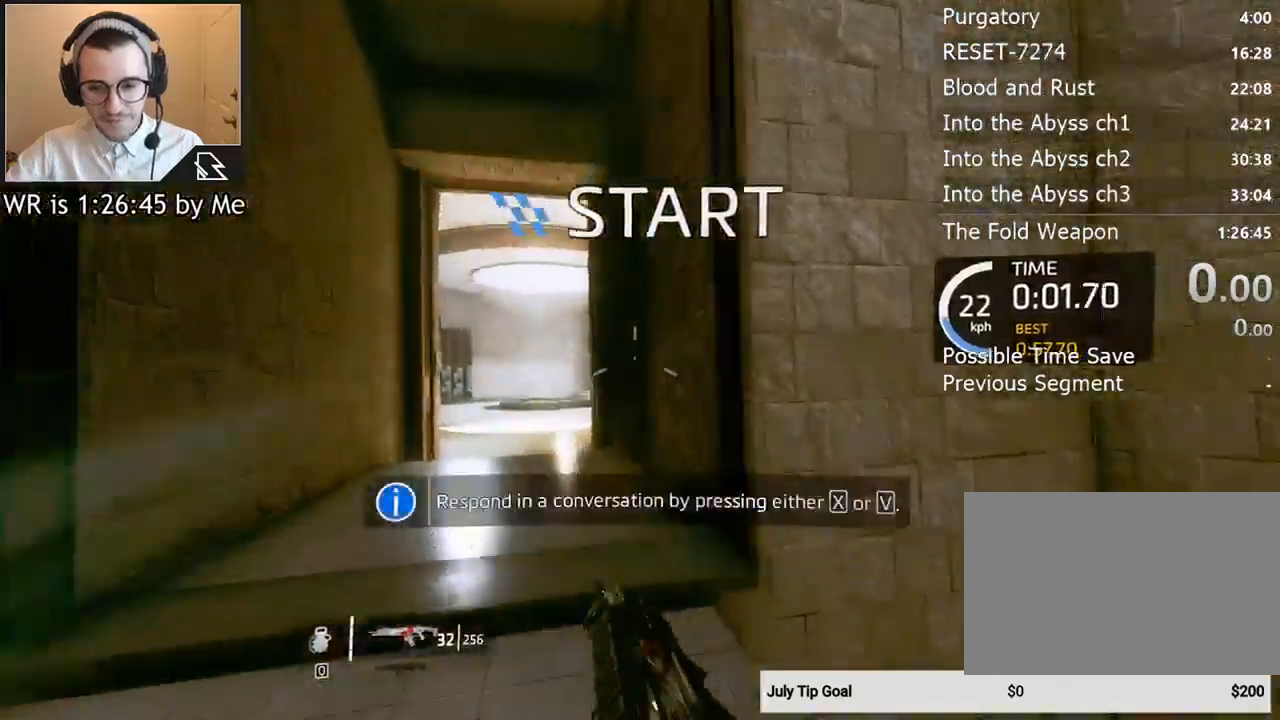
{"keys": ["a", "w"], "mouse": [], "events": []}
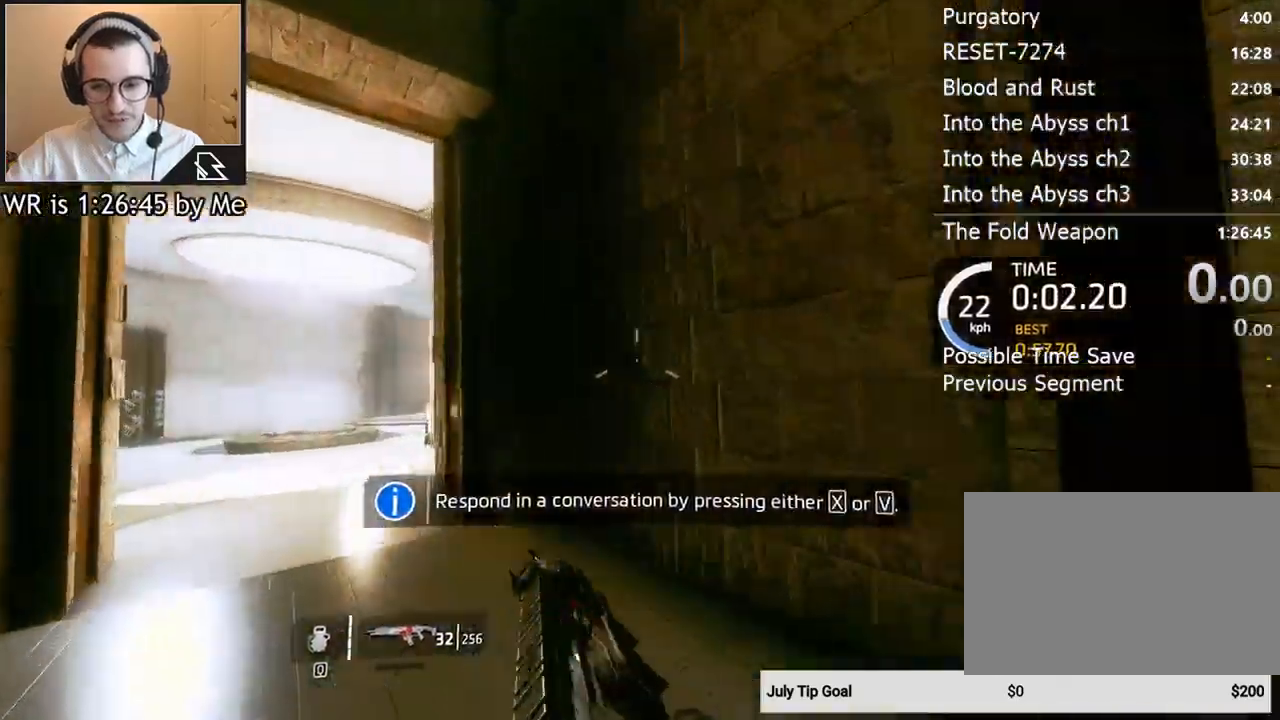
{"keys": ["a"], "mouse": [], "events": [[267, "w", "up"]]}
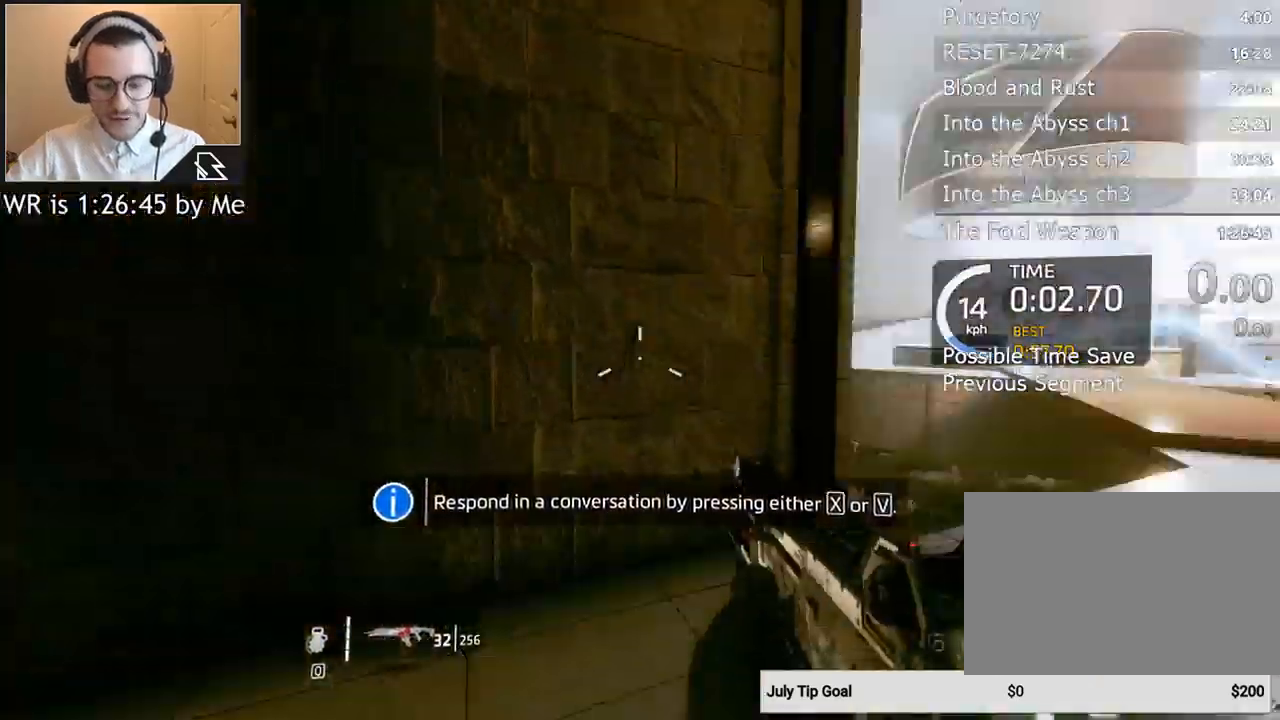
{"keys": ["a", "s"], "mouse": [], "events": [[67, "s", "down"], [333, "a", "up"], [433, "a", "down"]]}
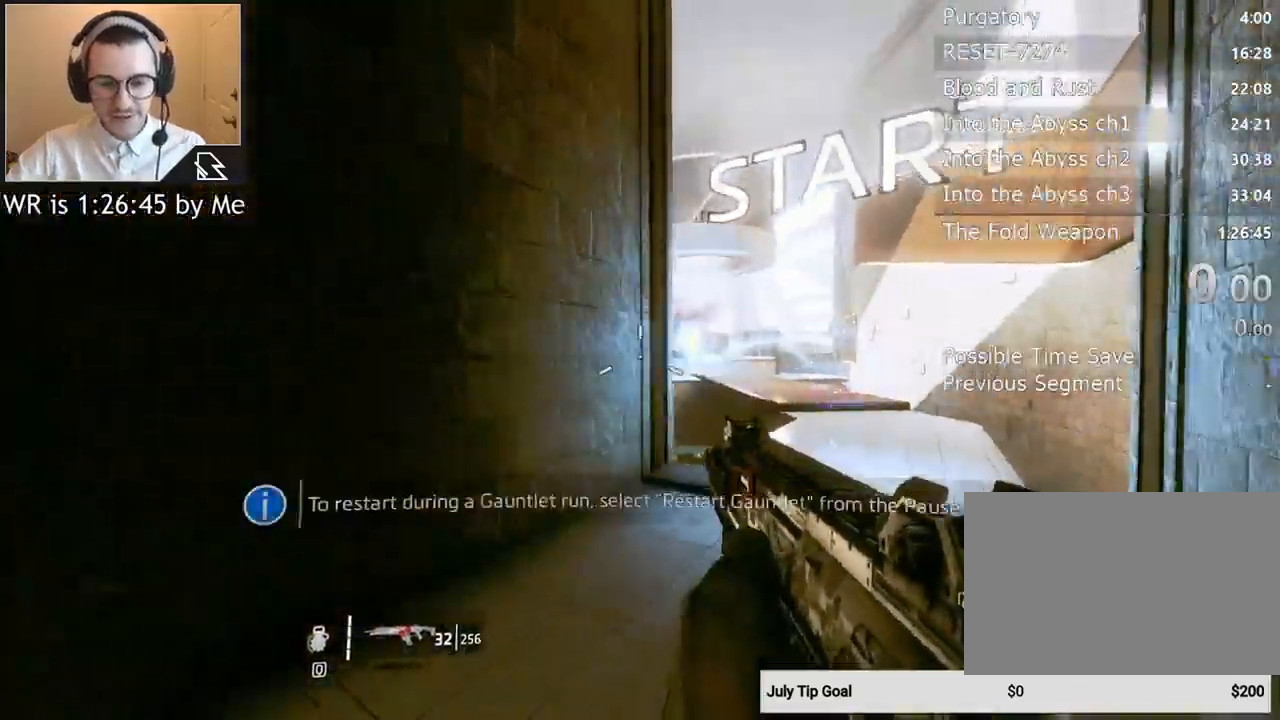
{"keys": ["w"], "mouse": [], "events": [[33, "s", "up"], [67, "shift", "down"], [167, "w", "down"], [300, "shift", "up"], [300, "space", "down"], [400, "a", "up"], [433, "space", "up"]]}
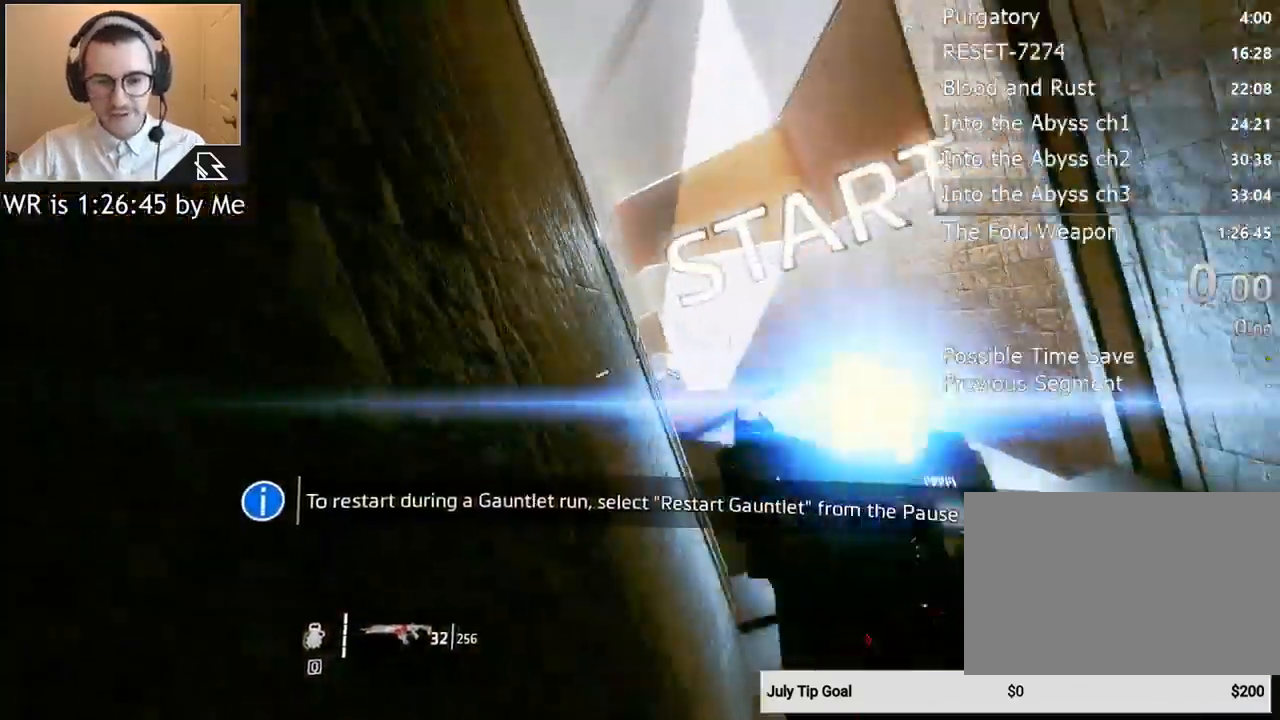
{"keys": ["w"], "mouse": [], "events": []}
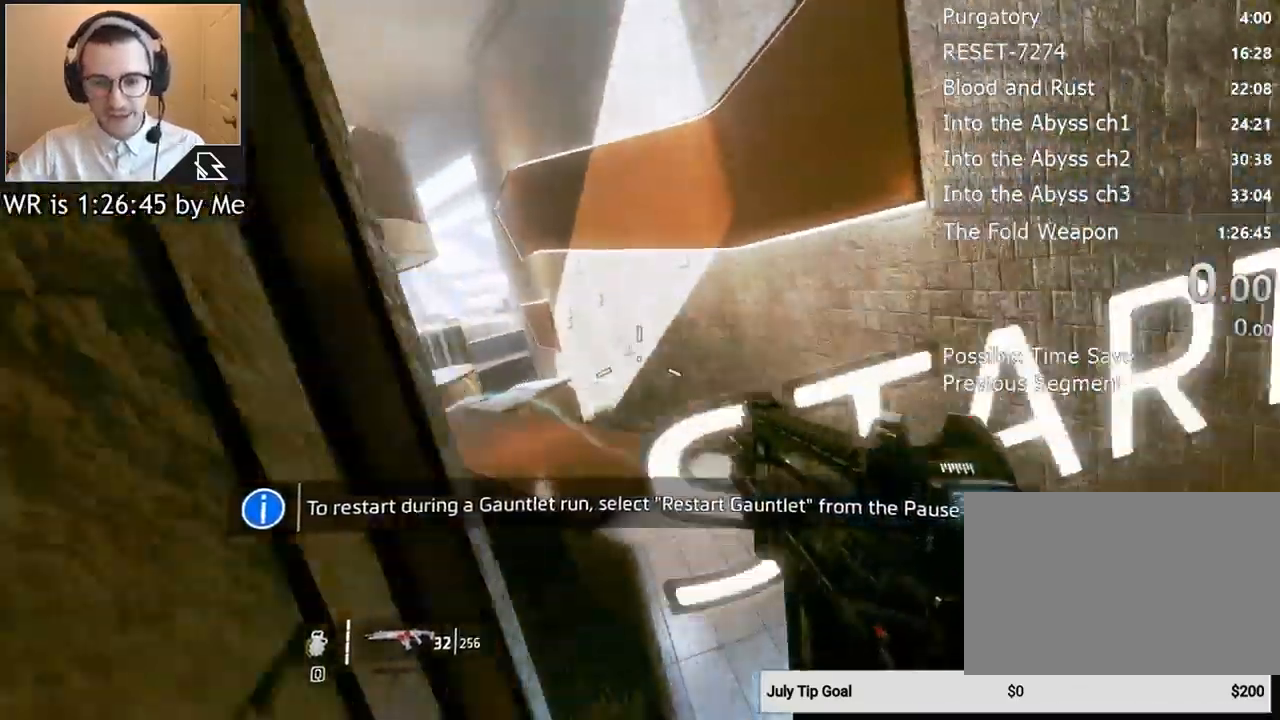
{"keys": ["space", "w"], "mouse": [], "events": [[367, "space", "down"]]}
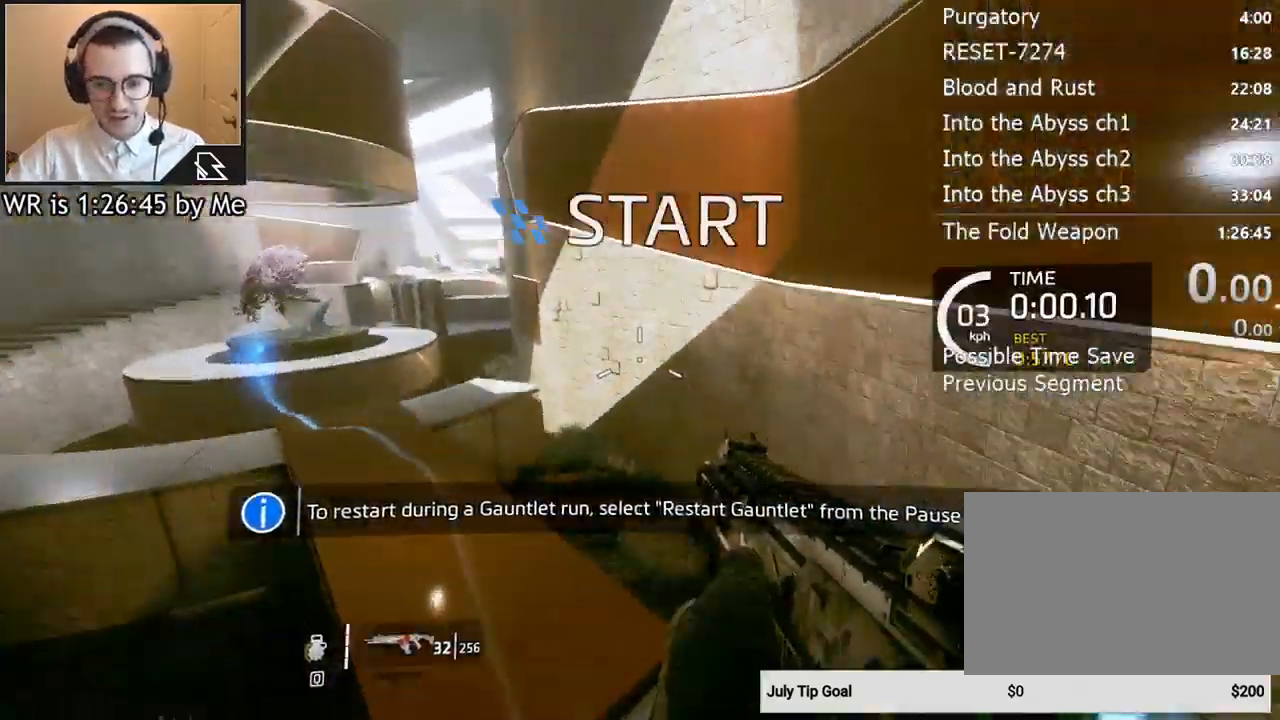
{"keys": ["a"], "mouse": [], "events": [[67, "space", "up"], [300, "a", "down"], [400, "w", "up"]]}